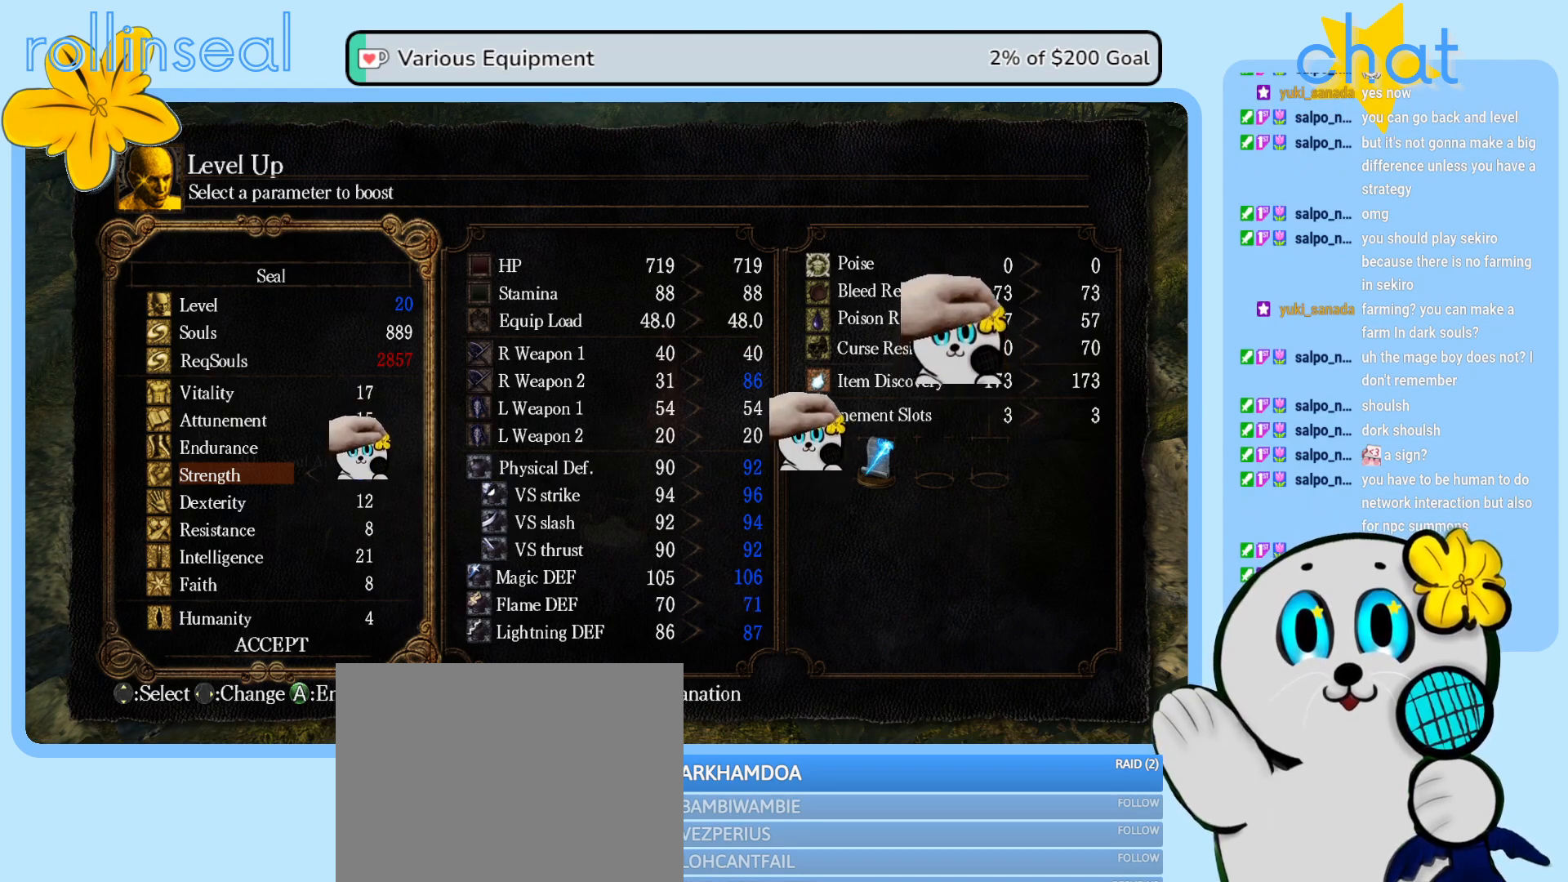
Gameplay with a controller (Xbox layout); each line is a JSON object with the inputs held at the frame after it. "events" lists button and stick changes between this image and that frame as [ms after this image, input, new state], when the widget could be followed in between. Not read: L3 R3.
{"buttons": [], "left_stick": "center", "right_stick": "center", "events": [[383, "A", "down"], [483, "A", "up"]]}
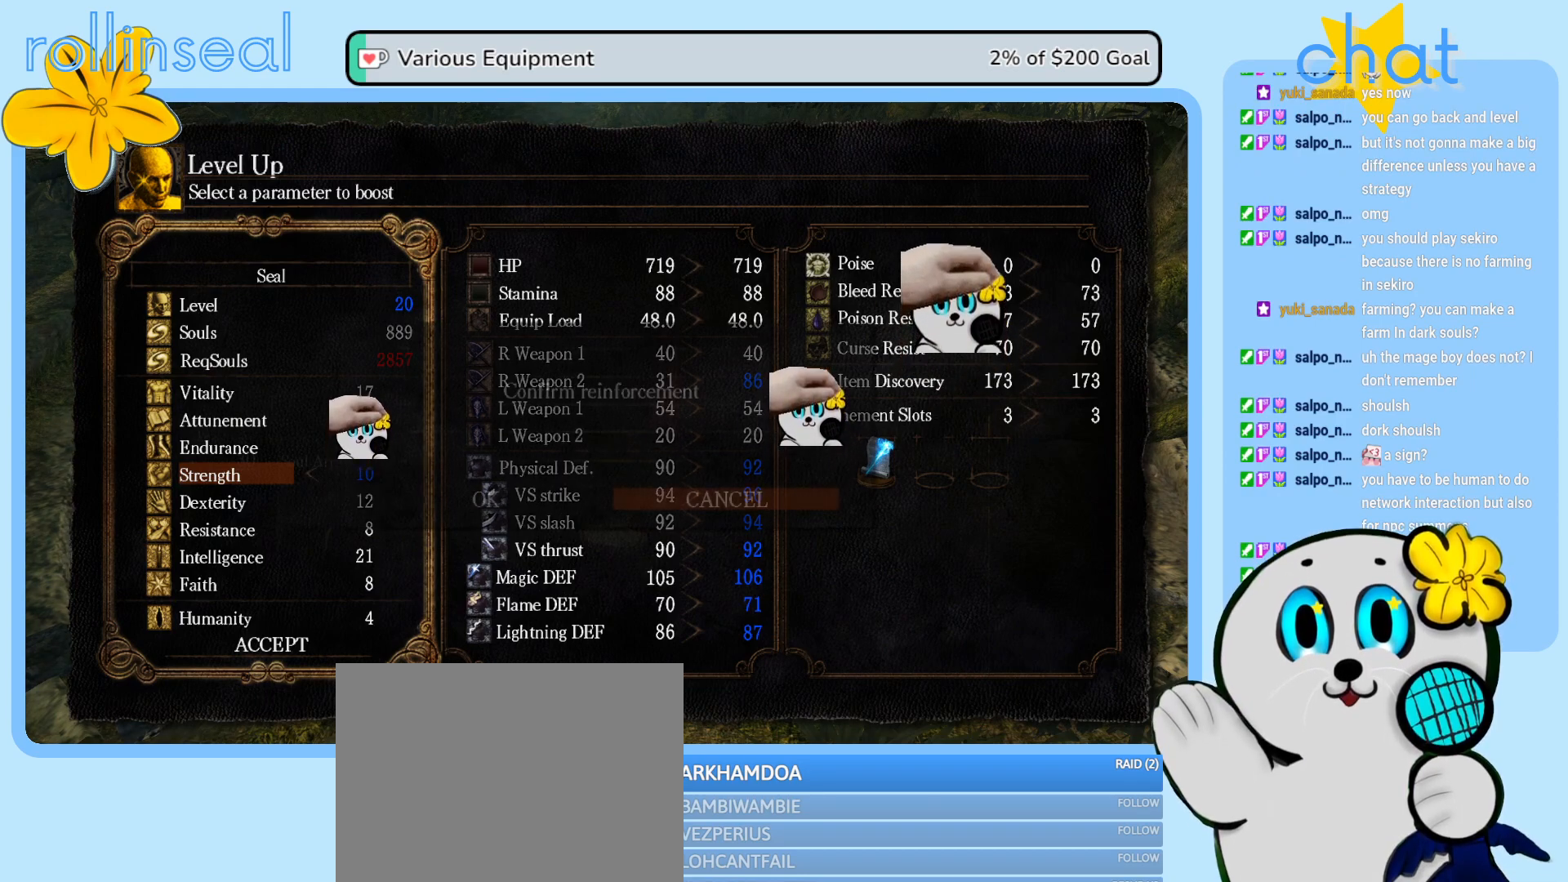
{"buttons": [], "left_stick": "center", "right_stick": "center", "events": [[367, "DPAD_LEFT", "down"], [467, "DPAD_LEFT", "up"]]}
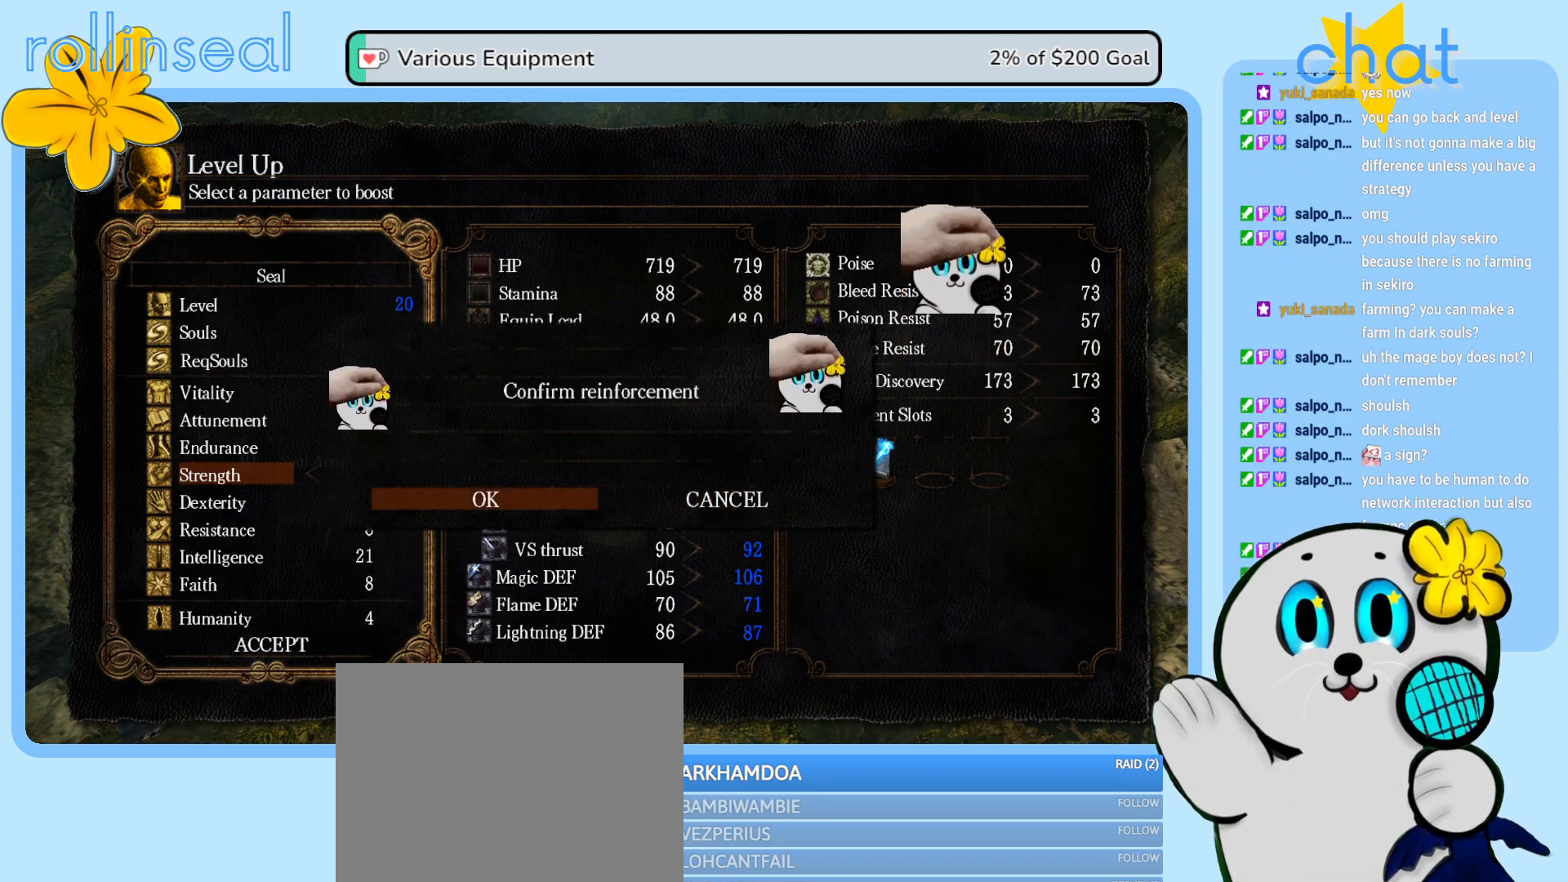
{"buttons": [], "left_stick": "center", "right_stick": "center", "events": []}
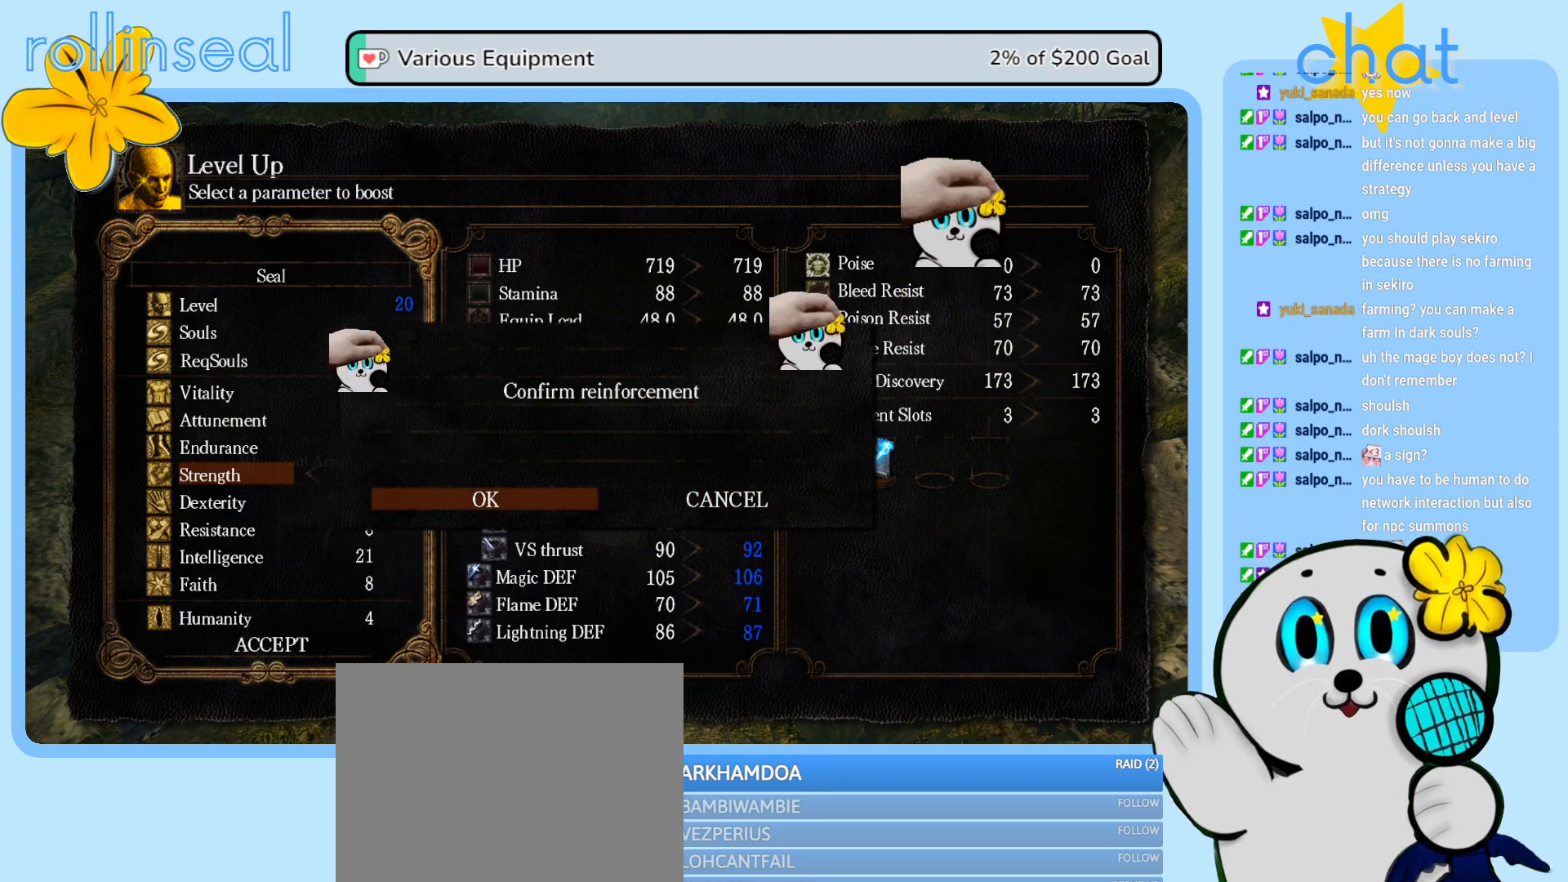
{"buttons": [], "left_stick": "center", "right_stick": "center", "events": [[233, "A", "down"], [400, "A", "up"]]}
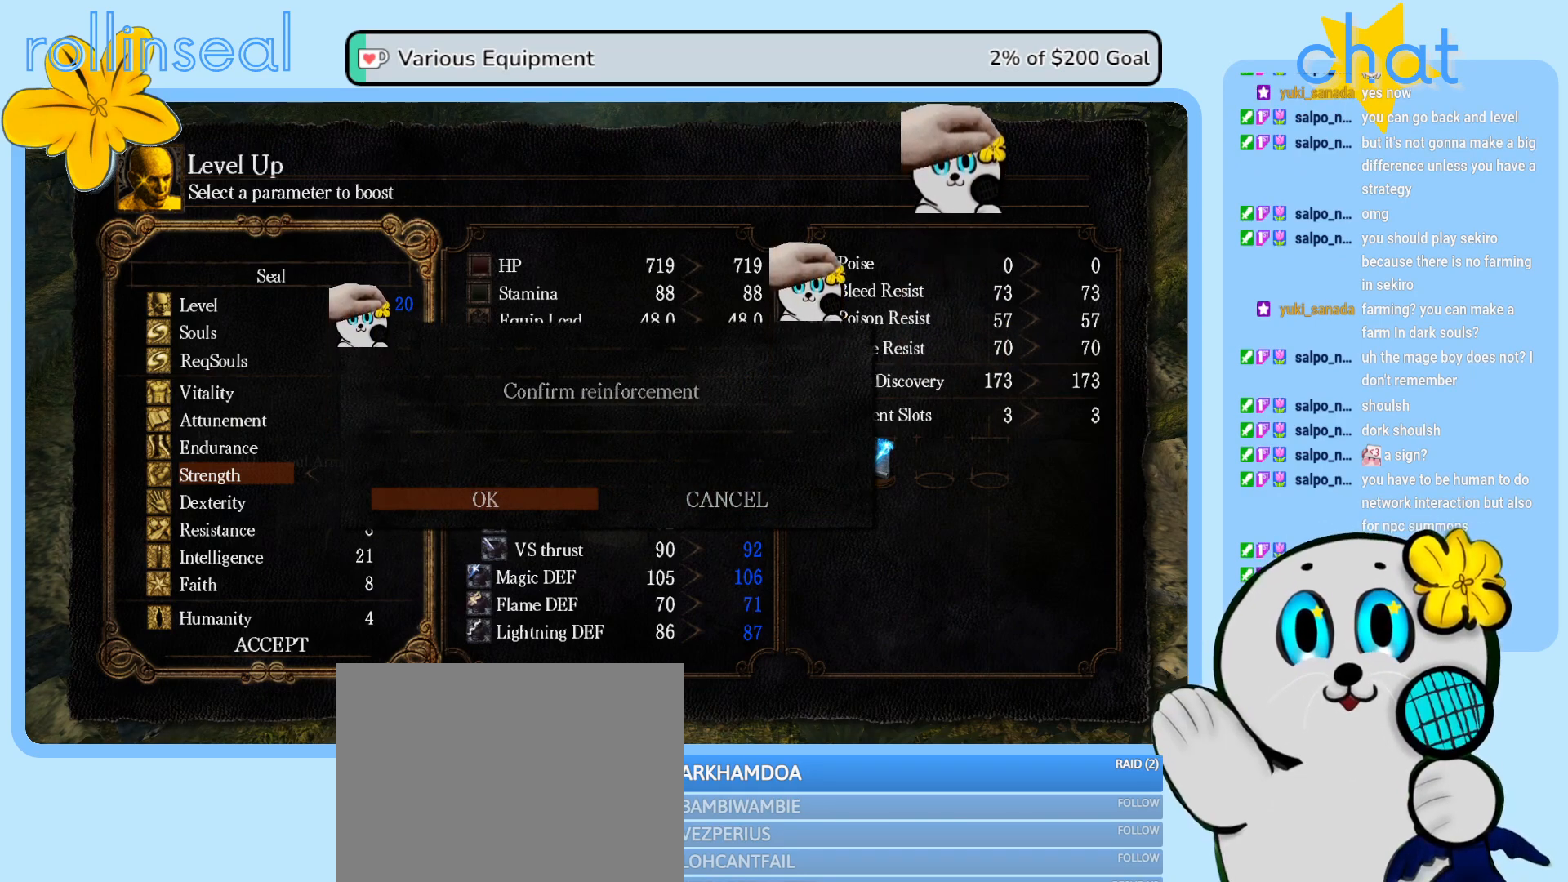
{"buttons": [], "left_stick": "center", "right_stick": "center", "events": []}
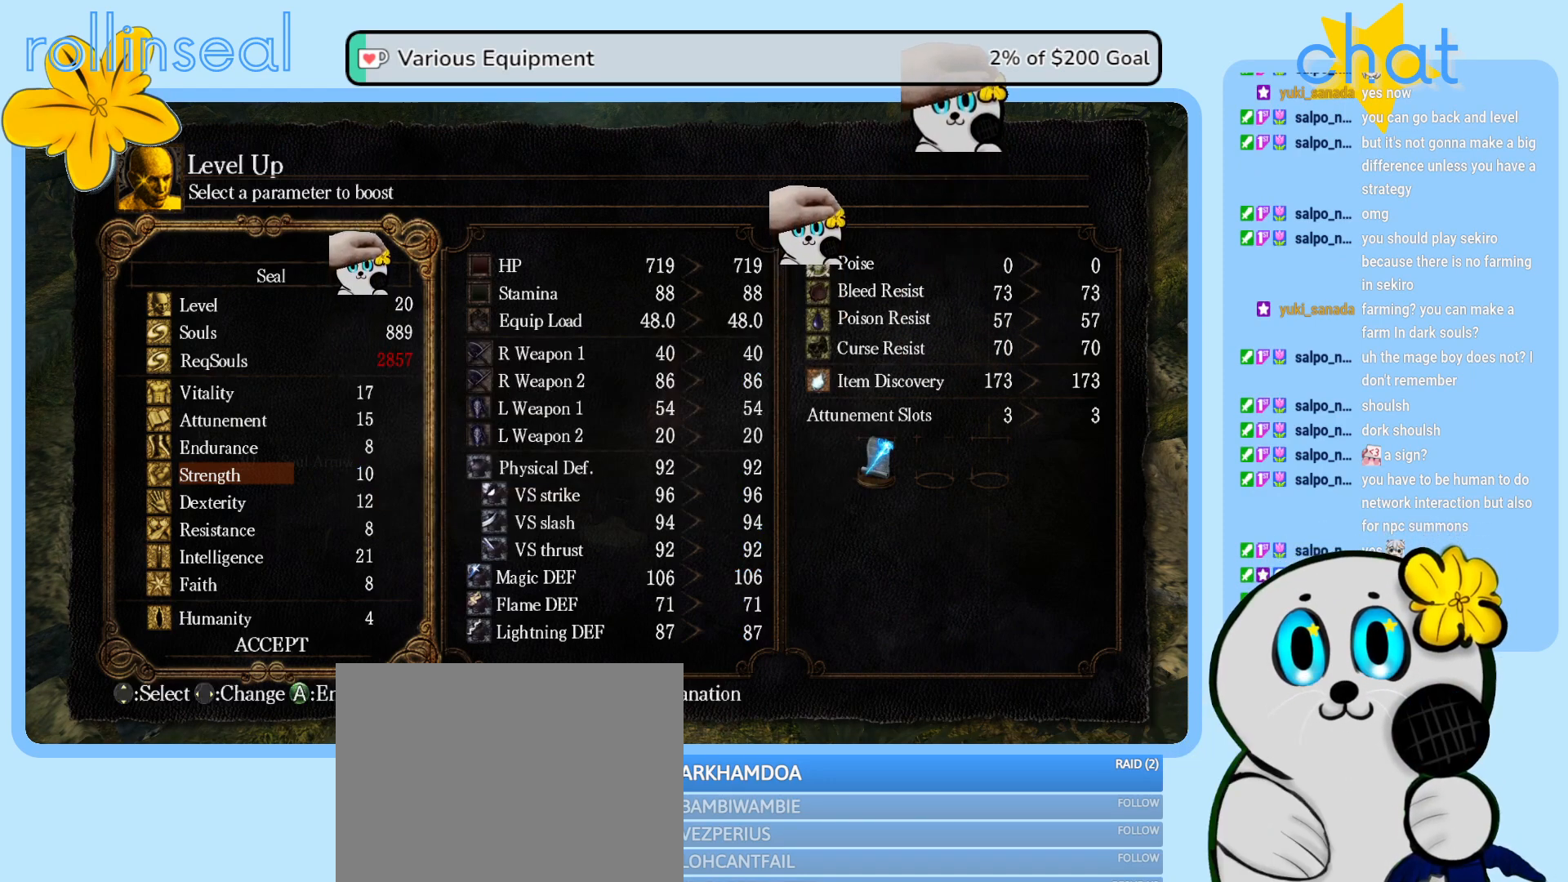
{"buttons": [], "left_stick": "center", "right_stick": "center", "events": [[150, "B", "down"], [283, "B", "up"]]}
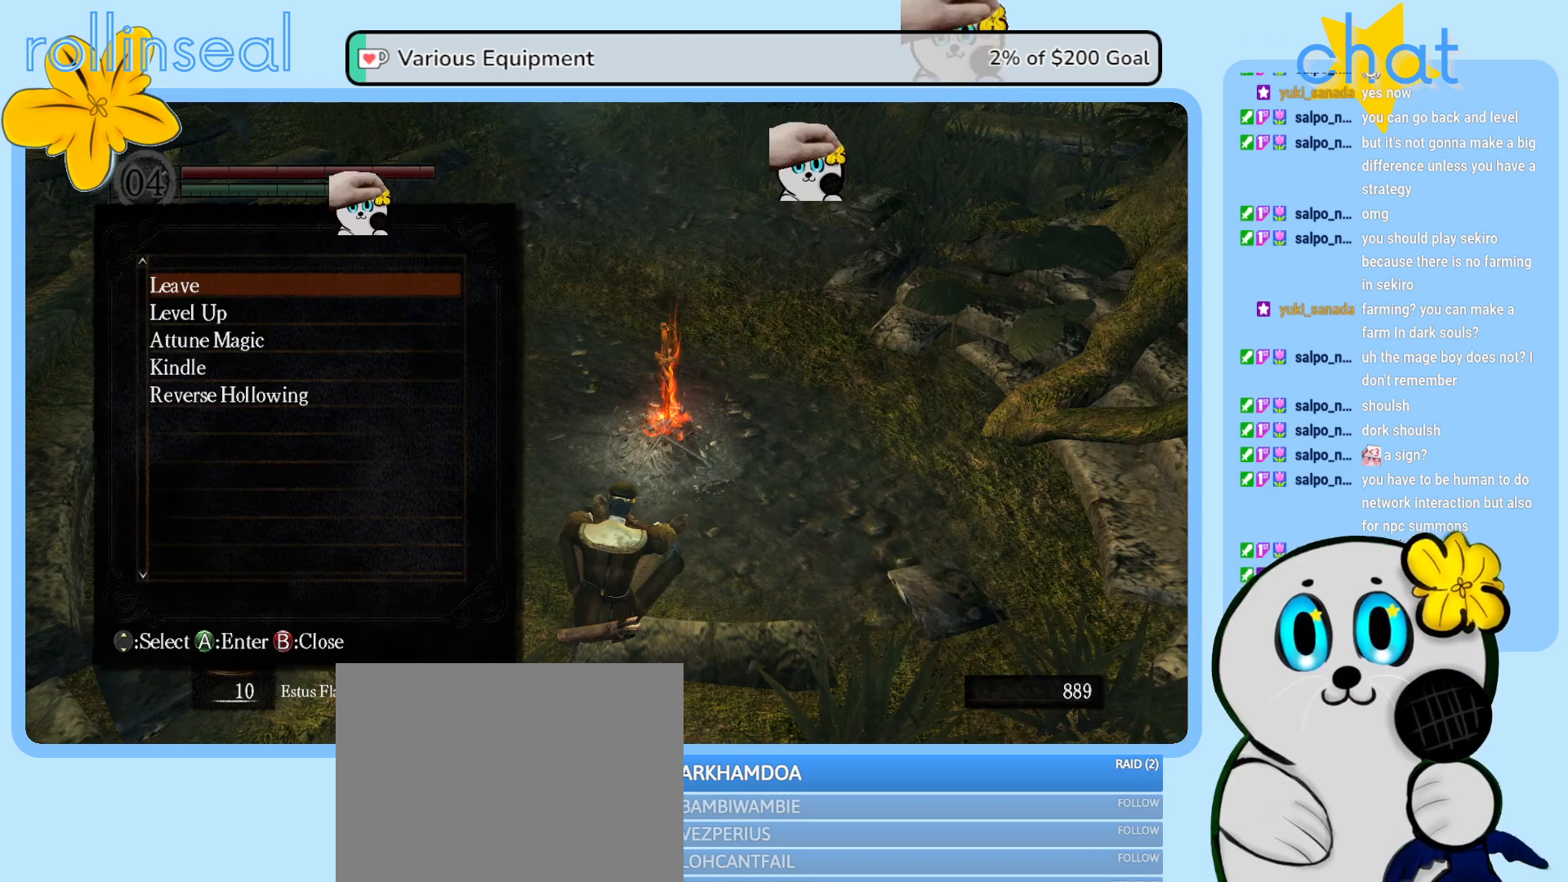
{"buttons": [], "left_stick": "center", "right_stick": "center", "events": []}
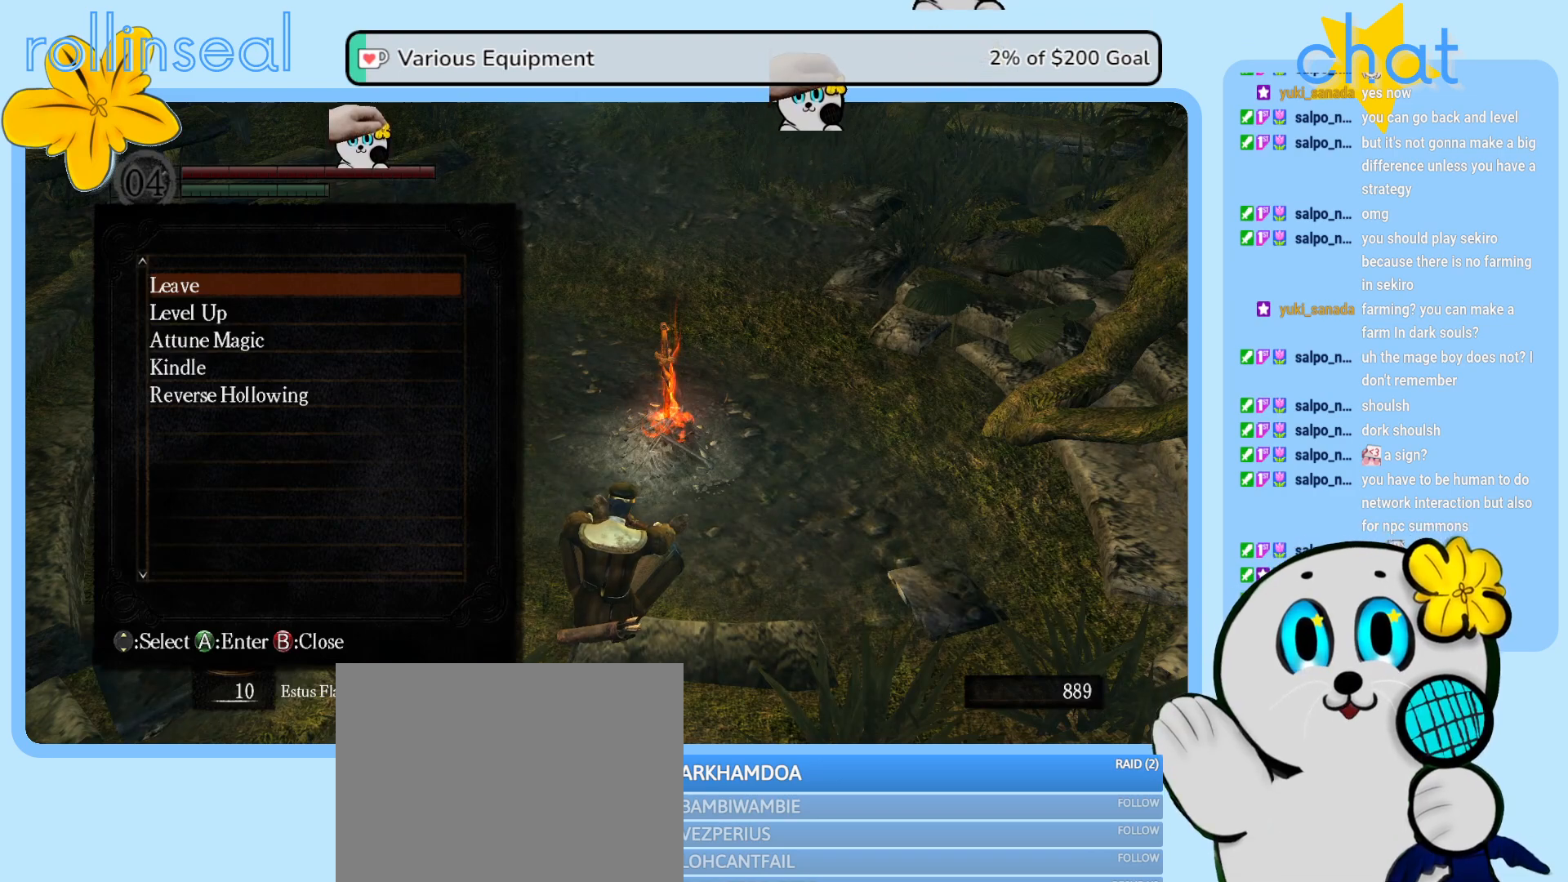
{"buttons": [], "left_stick": "center", "right_stick": "center", "events": [[317, "DPAD_DOWN", "down"], [433, "DPAD_DOWN", "up"]]}
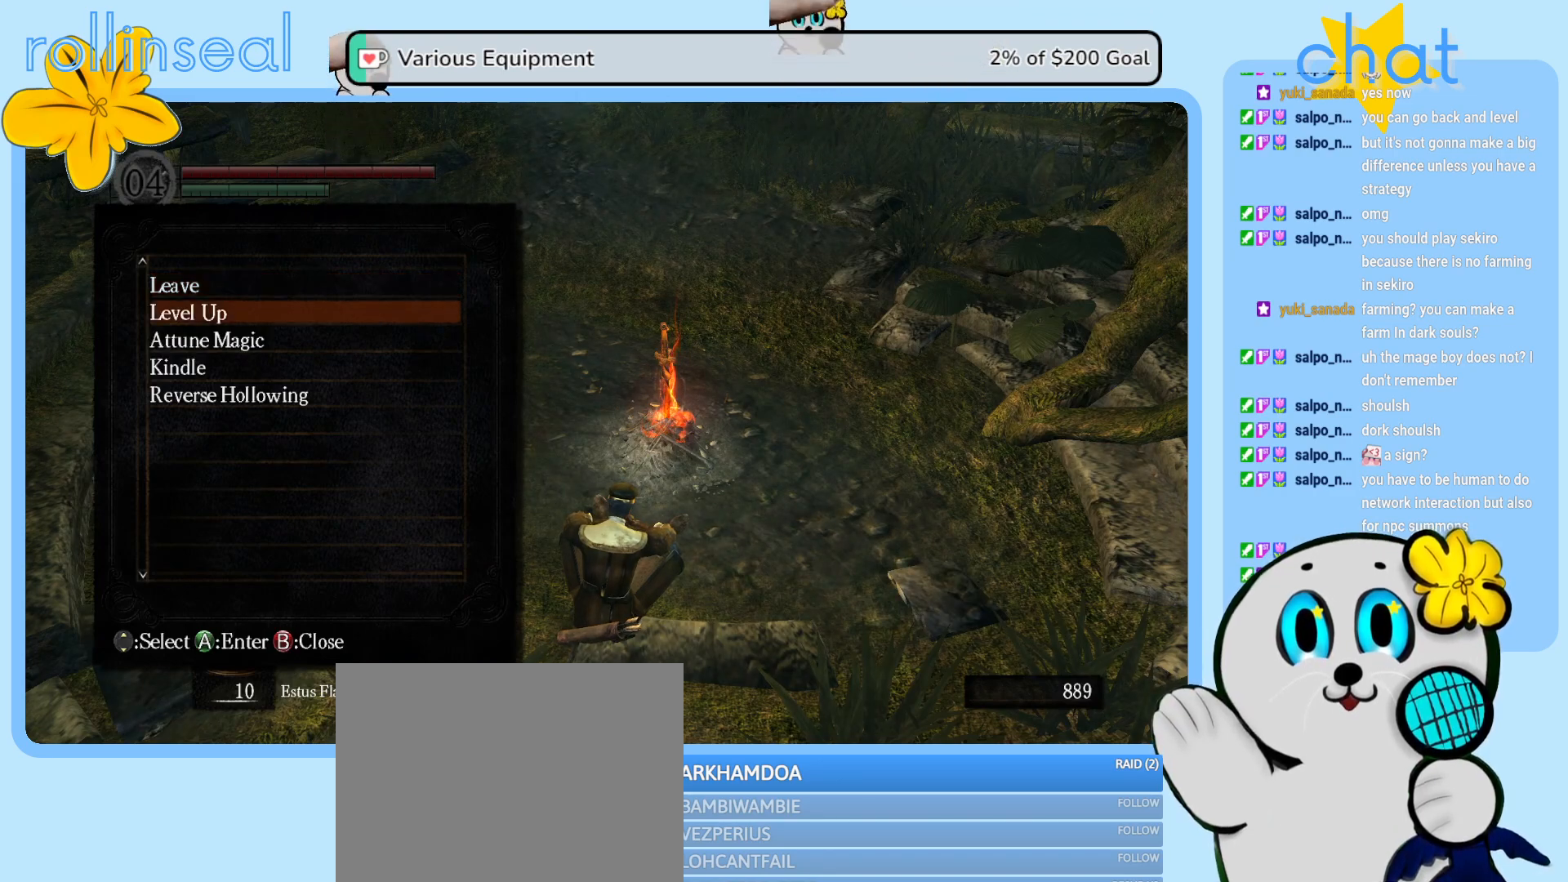
{"buttons": [], "left_stick": "center", "right_stick": "center", "events": [[83, "DPAD_DOWN", "down"], [167, "DPAD_DOWN", "up"], [367, "DPAD_DOWN", "down"], [467, "DPAD_DOWN", "up"]]}
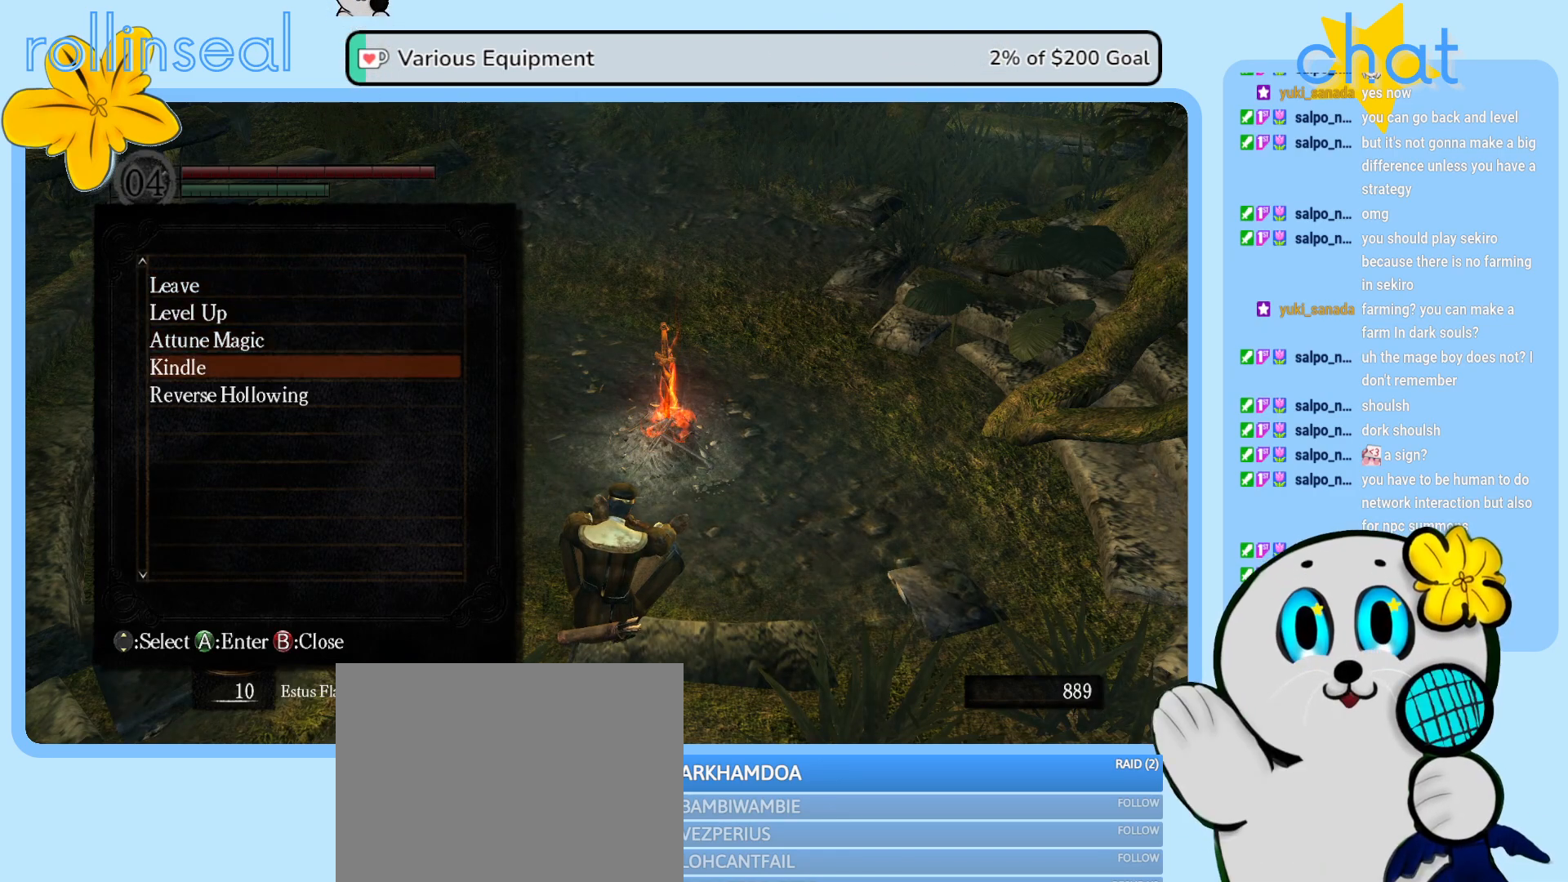
{"buttons": [], "left_stick": "center", "right_stick": "center", "events": []}
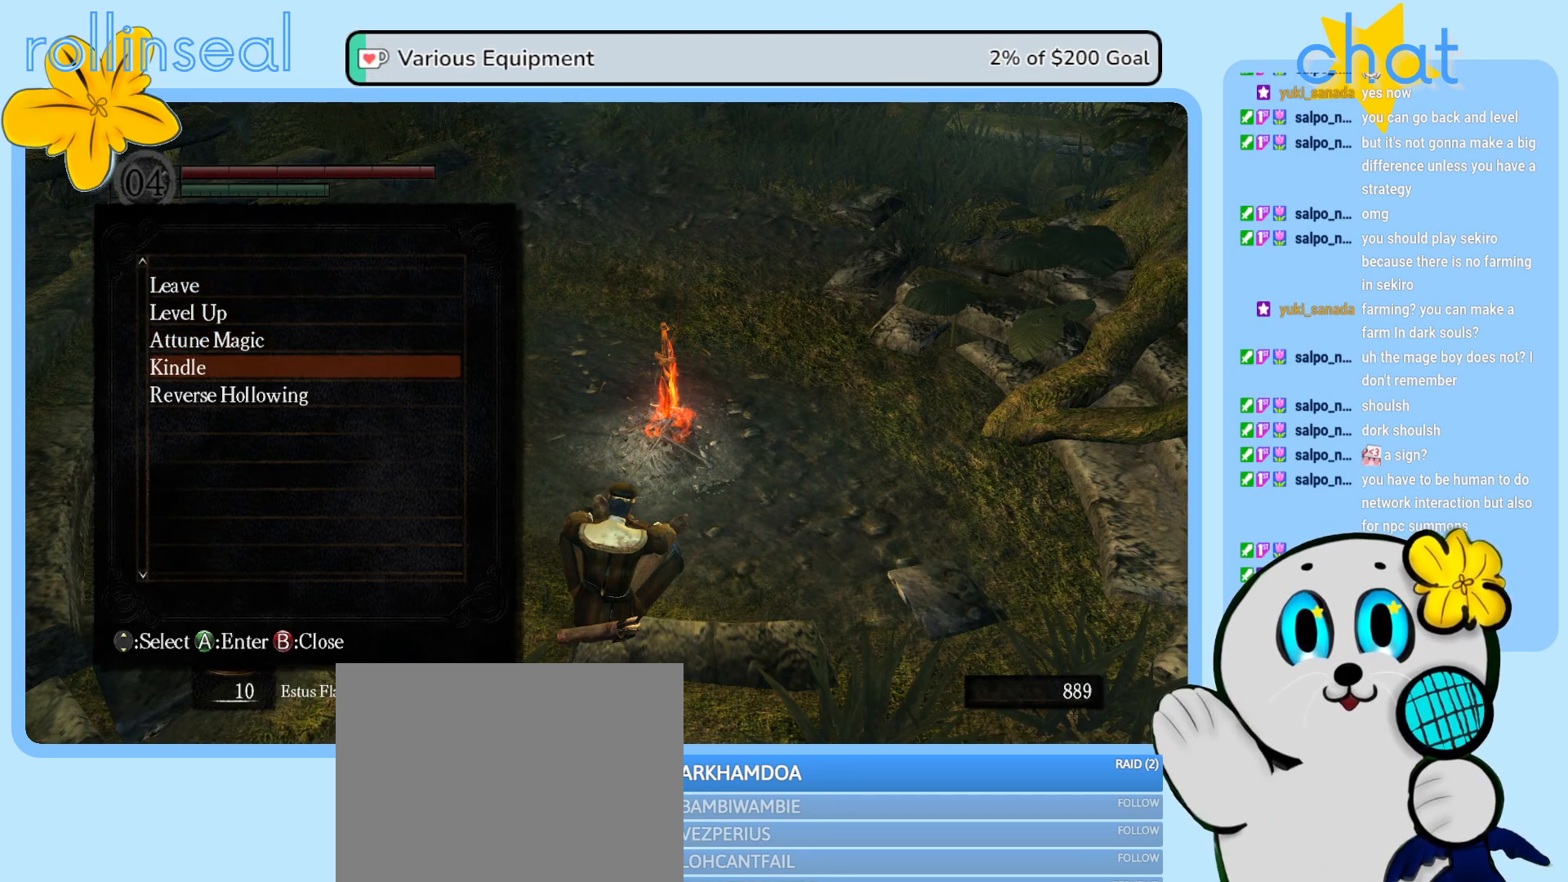
{"buttons": [], "left_stick": "center", "right_stick": "center", "events": [[150, "DPAD_DOWN", "down"], [200, "DPAD_DOWN", "up"]]}
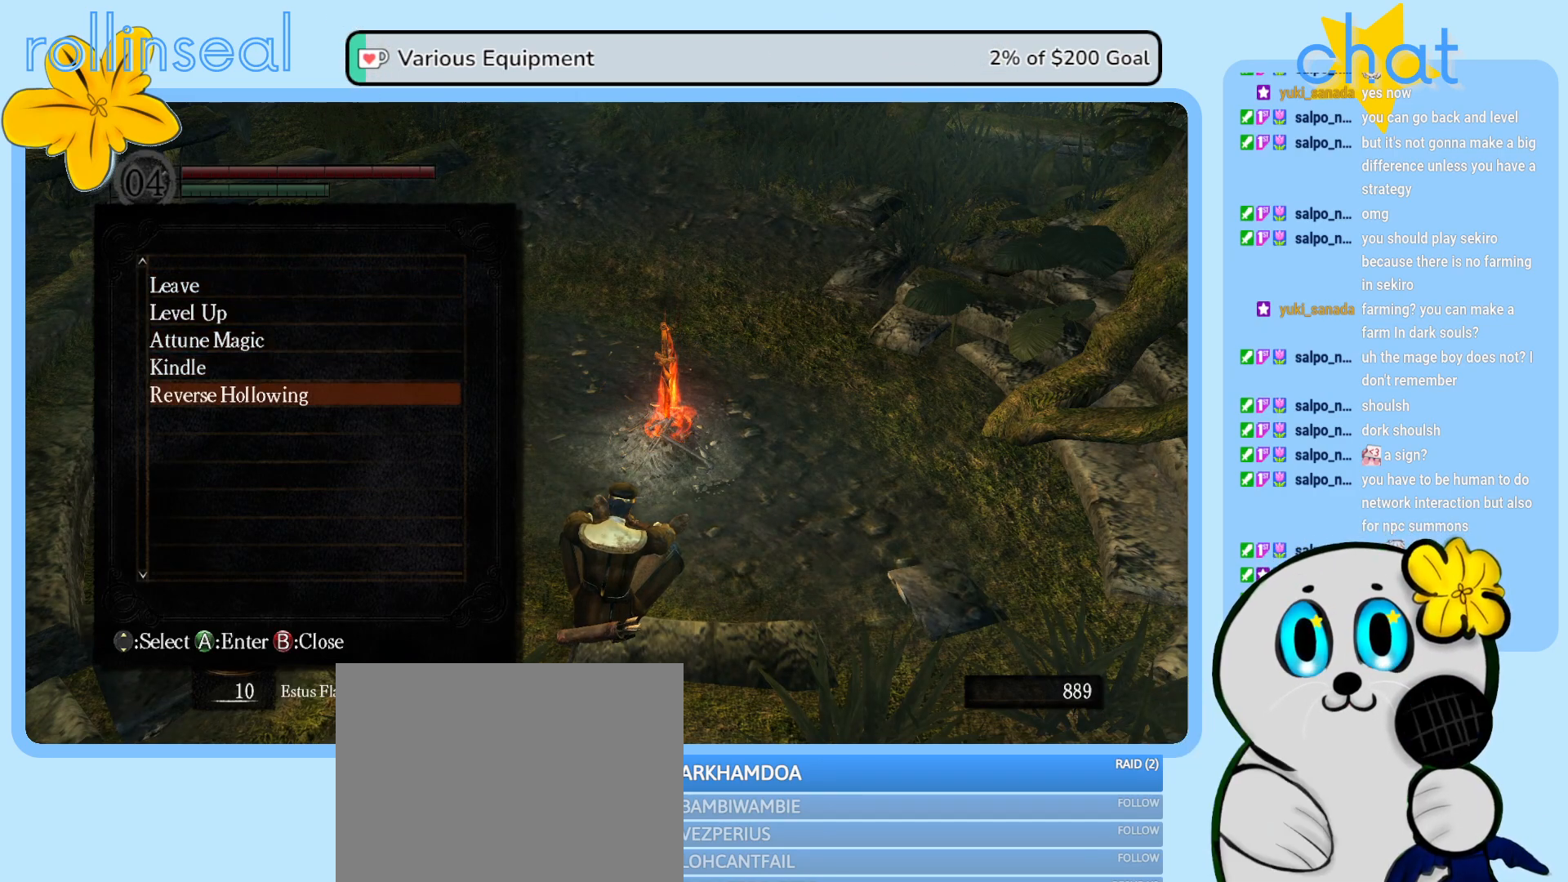
{"buttons": [], "left_stick": "center", "right_stick": "center", "events": [[83, "DPAD_UP", "down"], [217, "DPAD_UP", "up"], [283, "DPAD_UP", "down"], [417, "DPAD_UP", "up"]]}
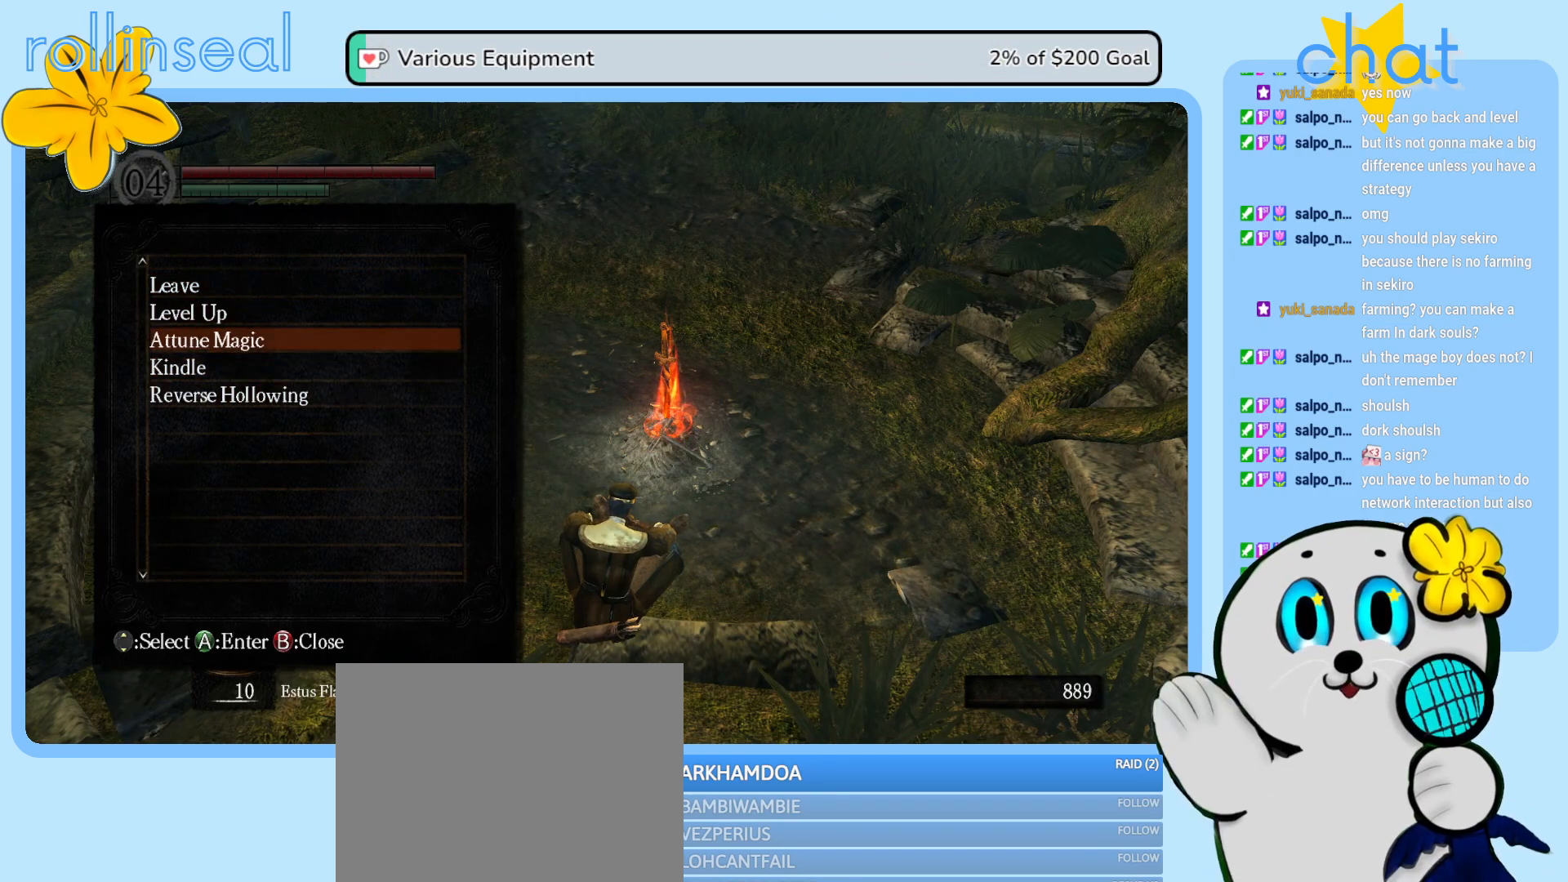
{"buttons": [], "left_stick": "center", "right_stick": "center", "events": [[83, "A", "down"], [200, "A", "up"]]}
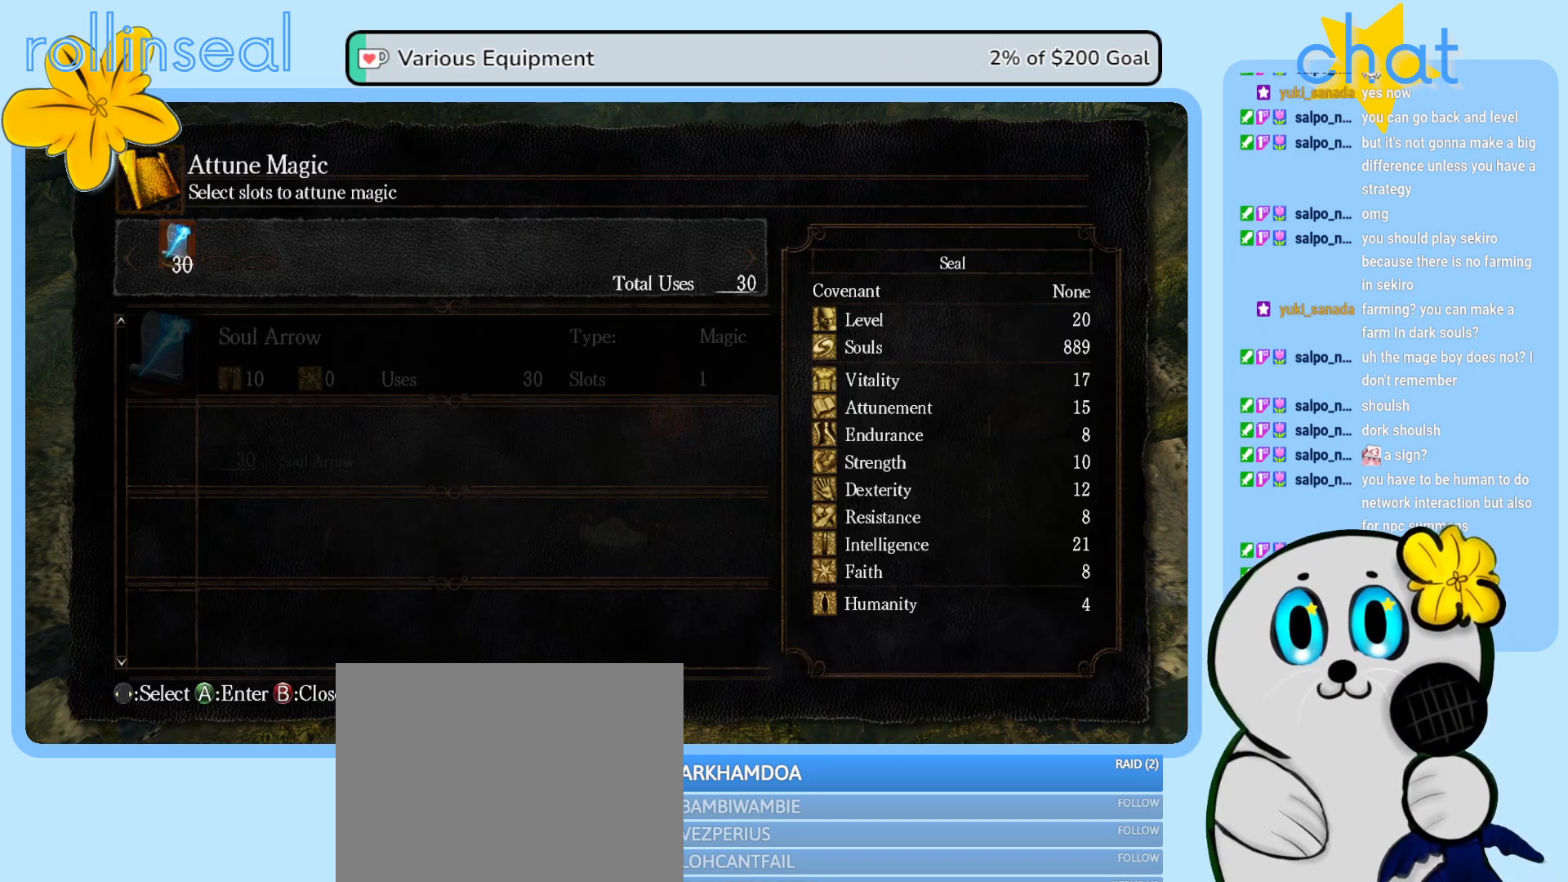
{"buttons": ["DPAD_DOWN"], "left_stick": "center", "right_stick": "center", "events": [[183, "DPAD_DOWN", "down"], [283, "DPAD_DOWN", "up"], [417, "DPAD_DOWN", "down"]]}